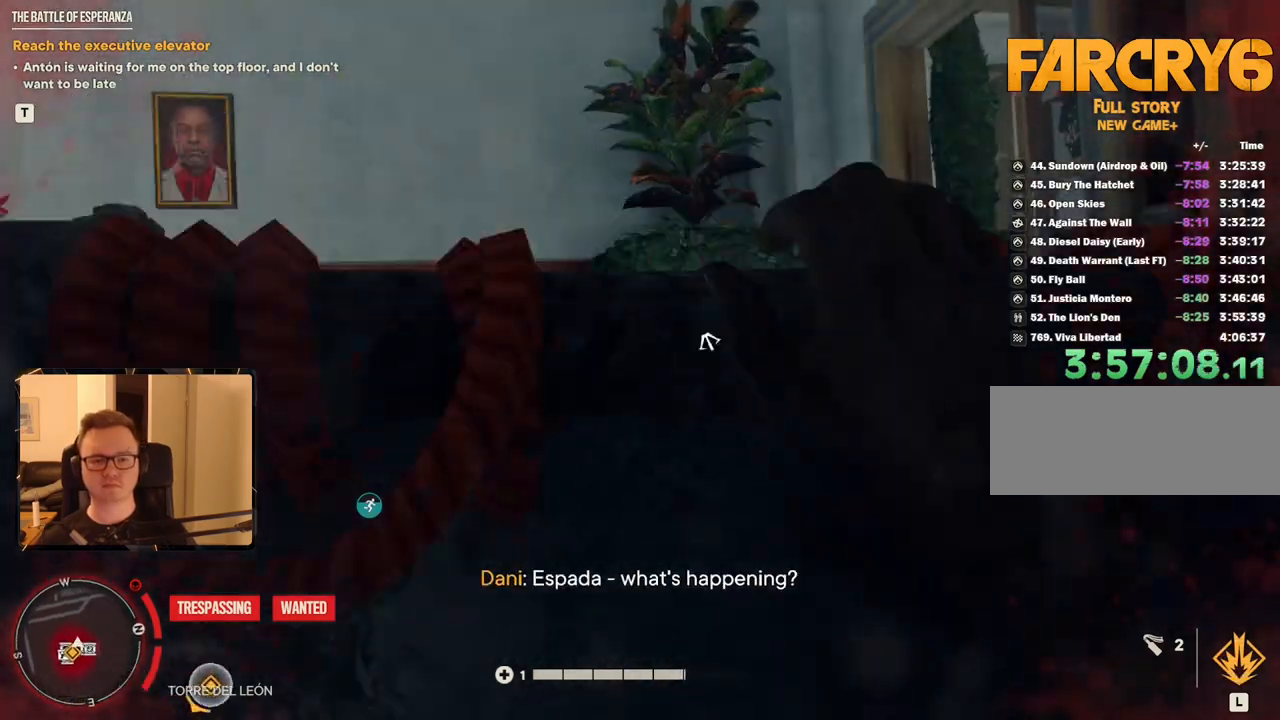
Gameplay with keyboard and mouse; each line is a JSON object with the keys and mouse buttons held at the frame after it. "events" lists presses ("down") and releases ("up") of "1", "2", "3", "4", "5", "6", "7", "8", "9", "a", "alt", "b", "c", "caps_lock", "ctrl", "d", "e", "escape", "f", "g", "h", "m", "n", "q", "r", "return", "s", "shift", "space", "t", "tab", "v", "w", "x", "y", "z", "mouse_left", "mouse_right", "mouse_mb4", "mouse_mb5", "mouse_wheel_up" and "mouse_wheel_down" between this image and that frame as [ms after this image, input, new state], when the widget could be followed in between. "mouse_left", "mouse_right", "mouse_mb4", "mouse_mb5", "mouse_wheel_up", "mouse_wheel_down" = the "left", "right", "mb4", "mb5", "wheel_up", "wheel_down" buttons of the "mouse" list. No other keys are recorded. Mouse movement is not recorded.
{"keys": ["a", "w"], "mouse": [], "events": [[500, "a", "down"]]}
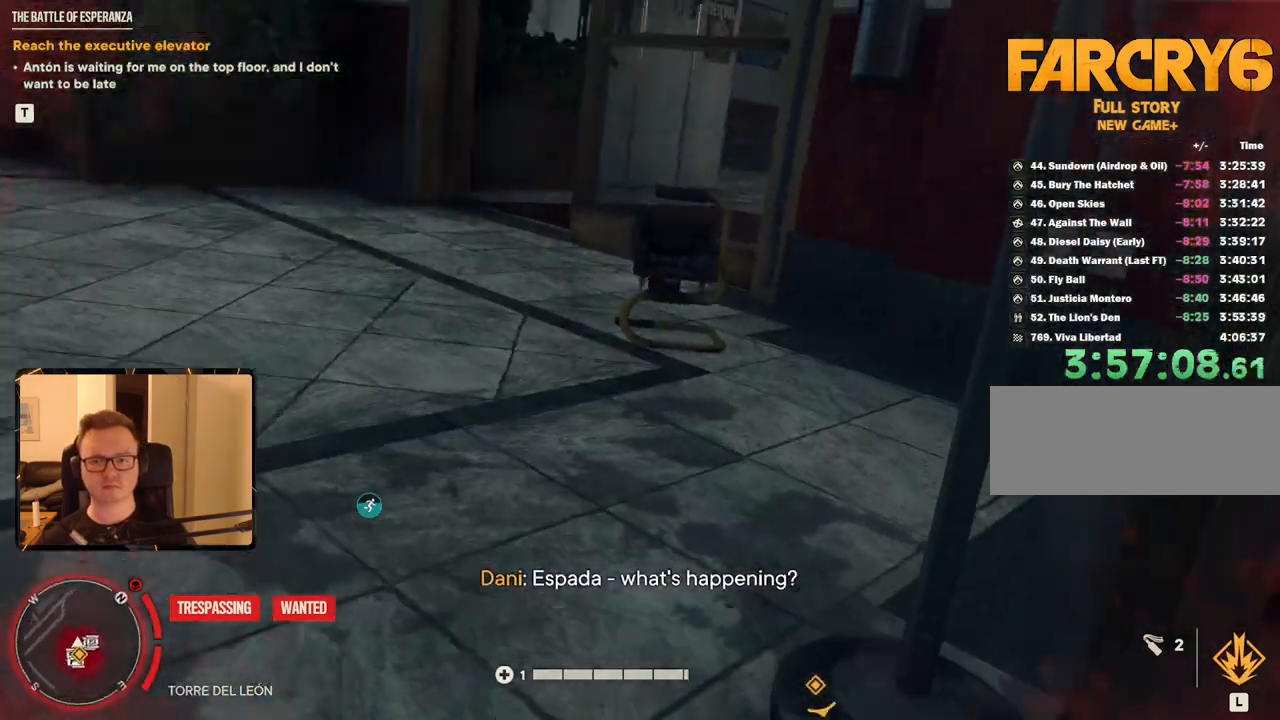
{"keys": ["a", "shift", "w"], "mouse": [], "events": [[417, "shift", "down"]]}
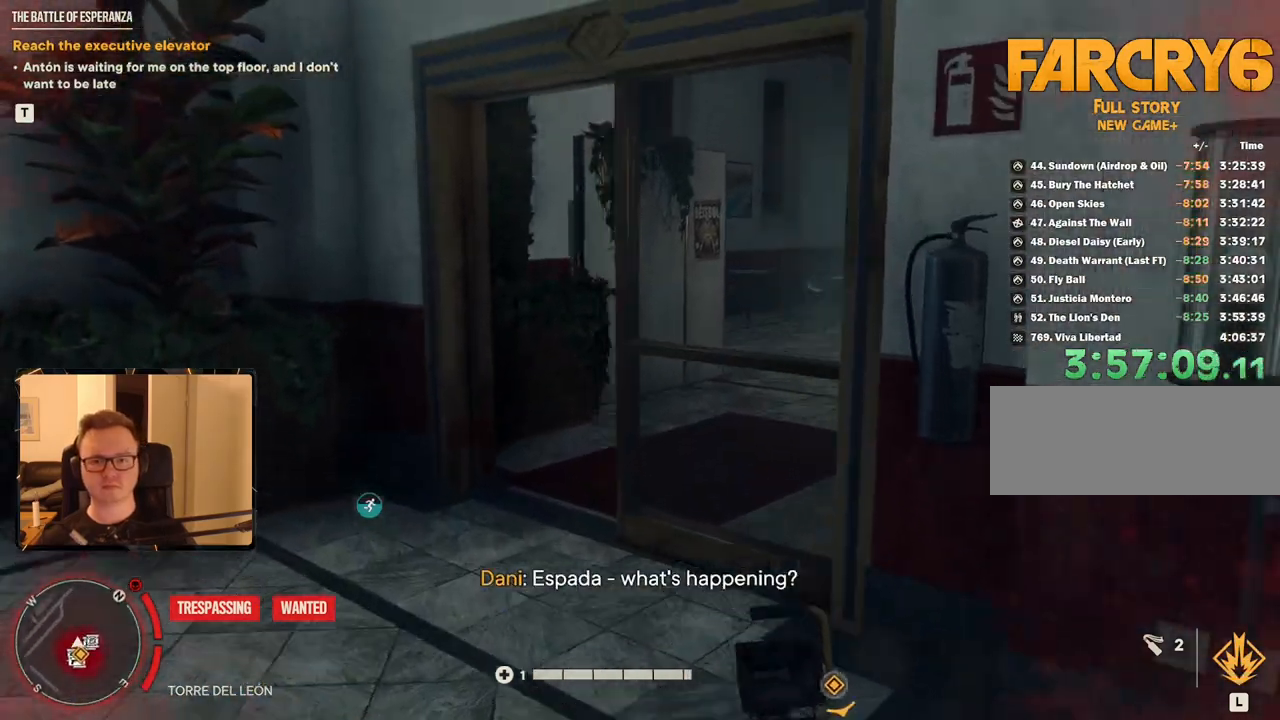
{"keys": ["shift", "w"], "mouse": [], "events": [[184, "a", "up"]]}
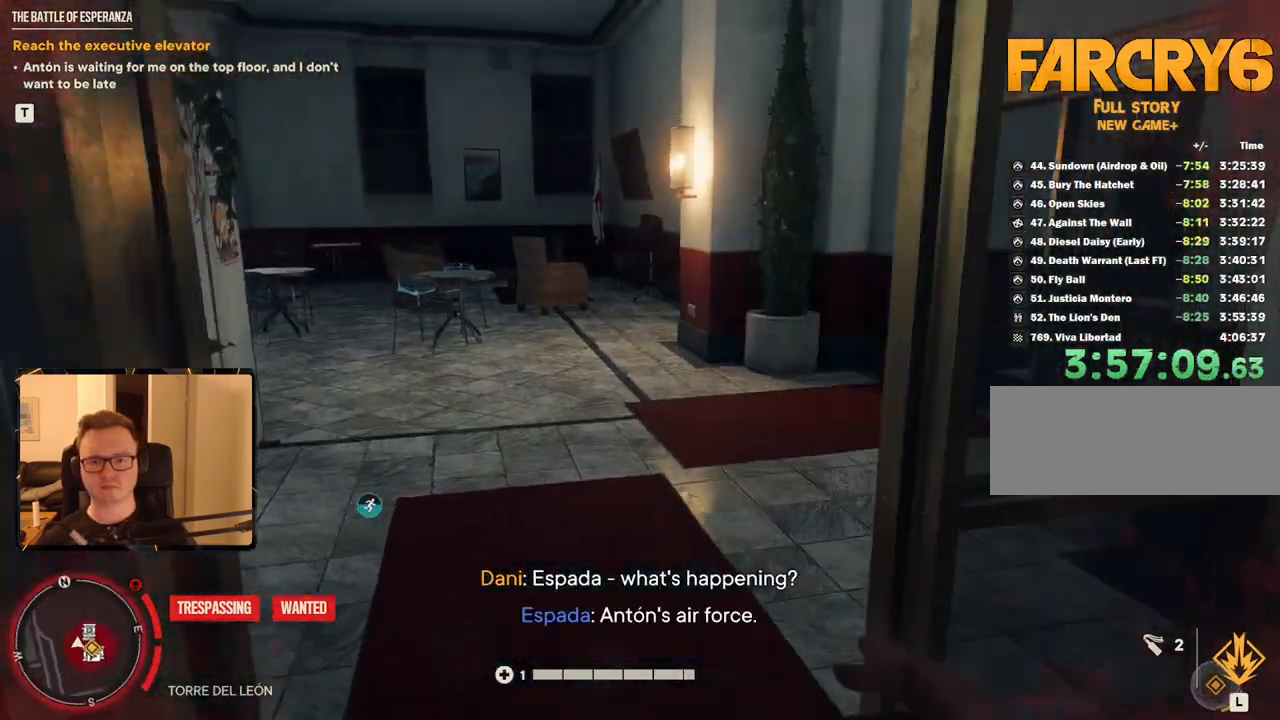
{"keys": ["shift", "w"], "mouse": [], "events": []}
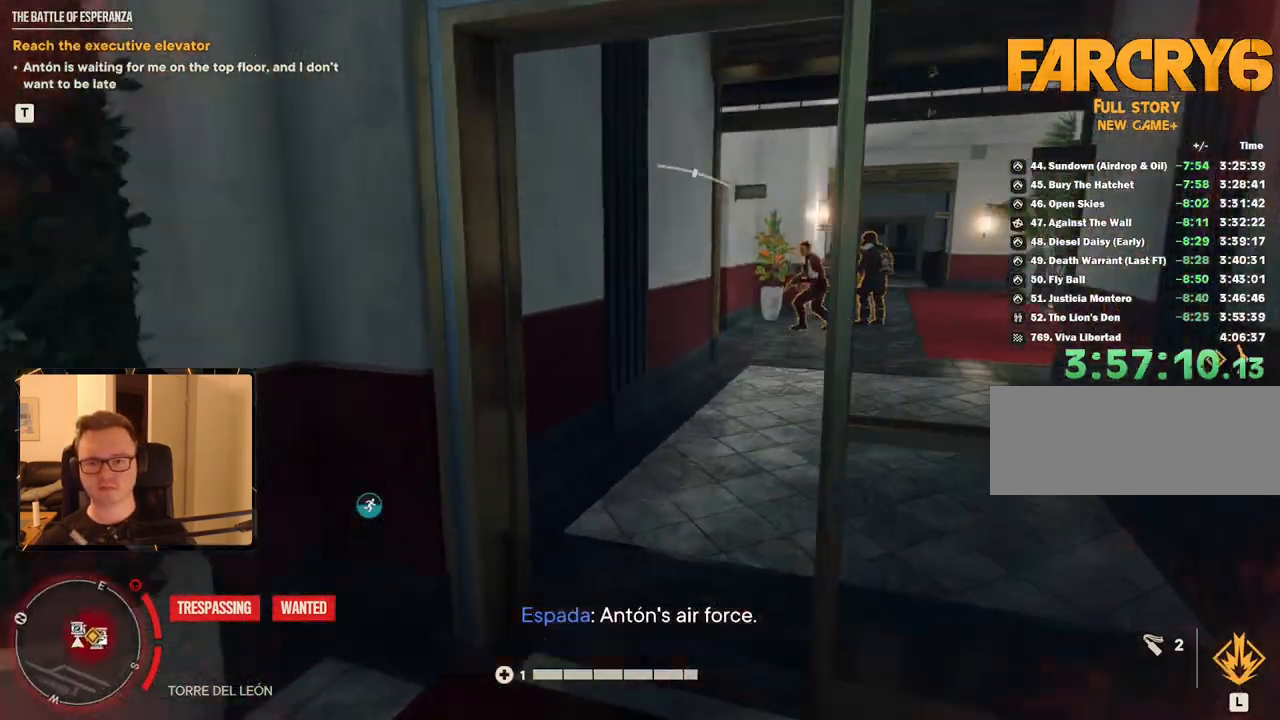
{"keys": ["shift", "w"], "mouse": [], "events": []}
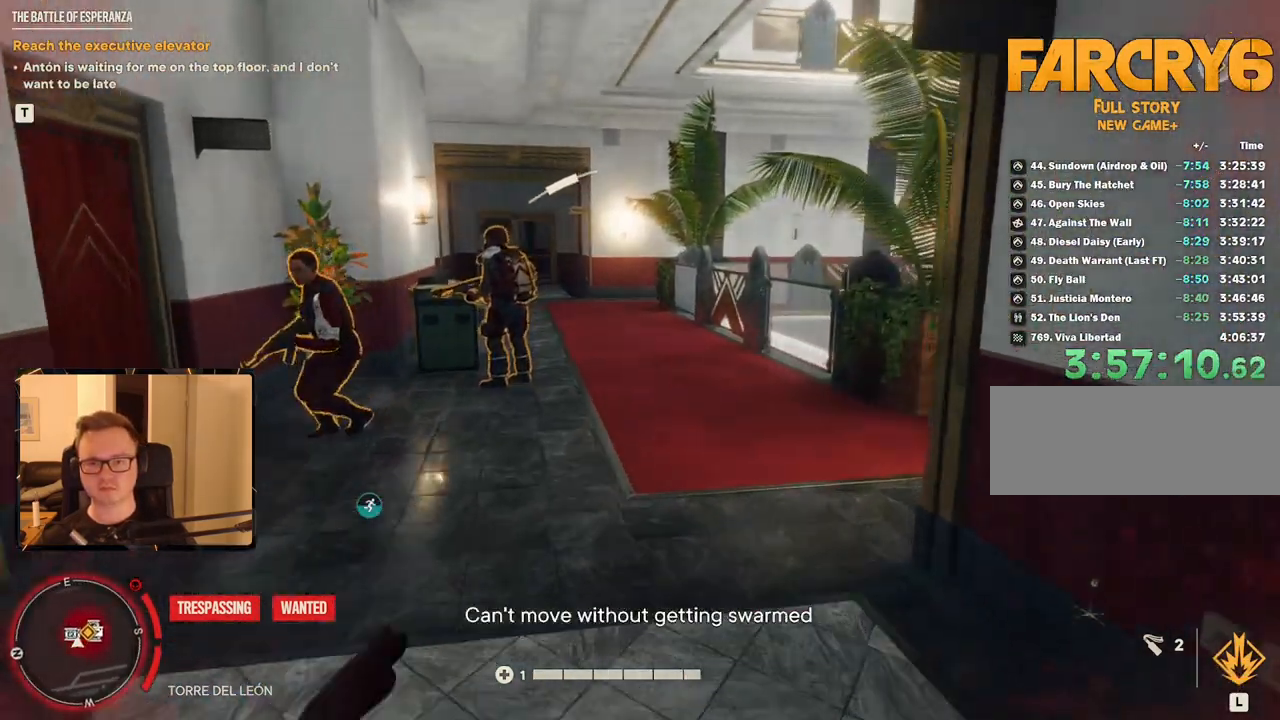
{"keys": ["shift", "w"], "mouse": [], "events": []}
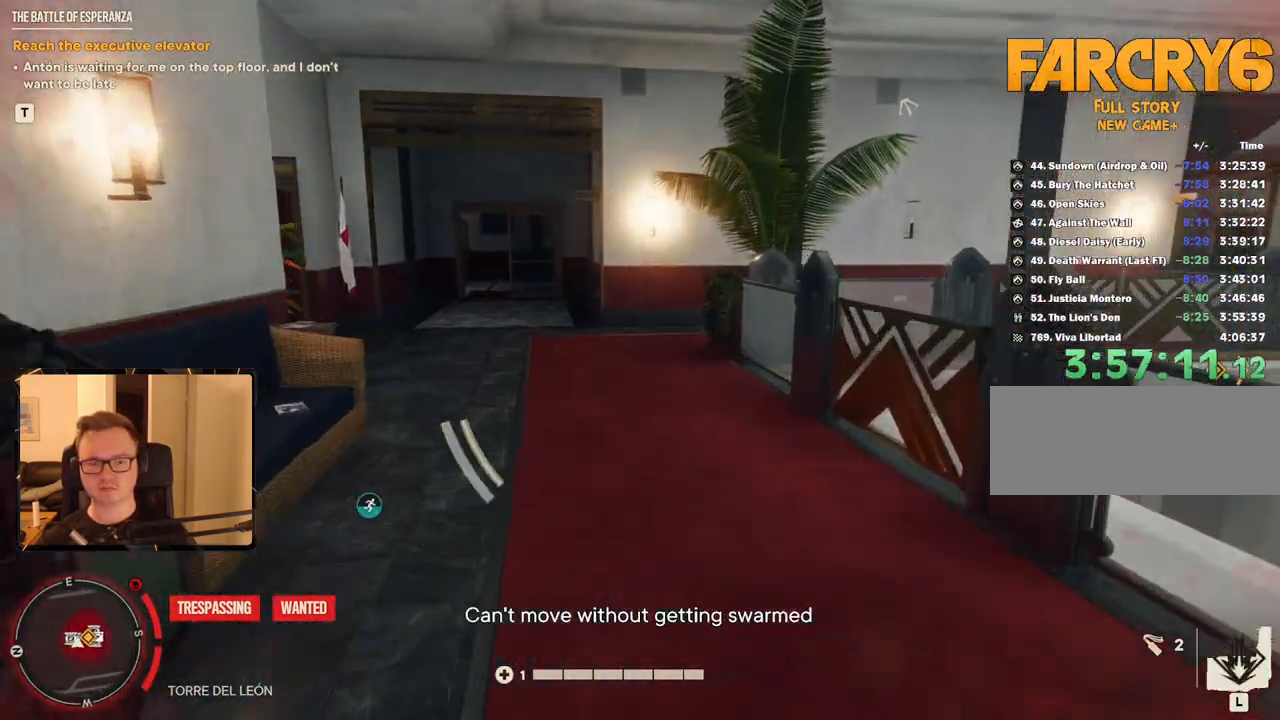
{"keys": ["shift", "w"], "mouse": [], "events": []}
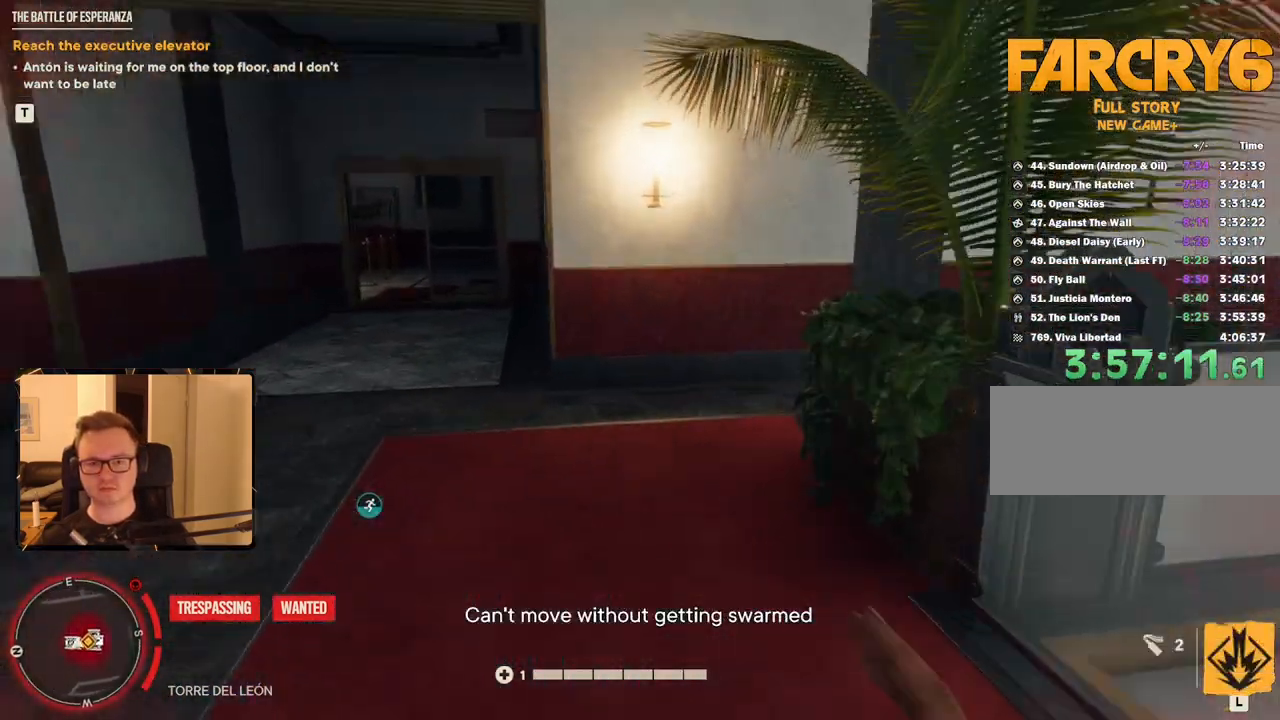
{"keys": ["shift", "w"], "mouse": [], "events": []}
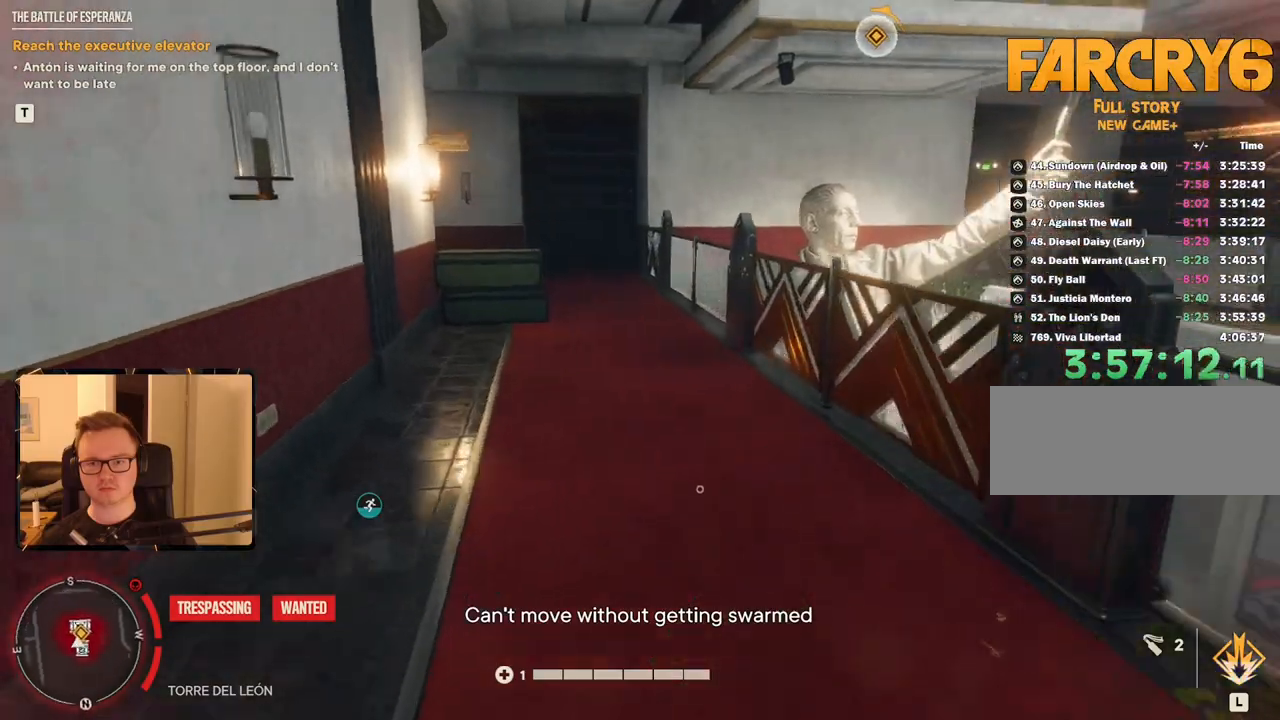
{"keys": ["shift", "w"], "mouse": [], "events": []}
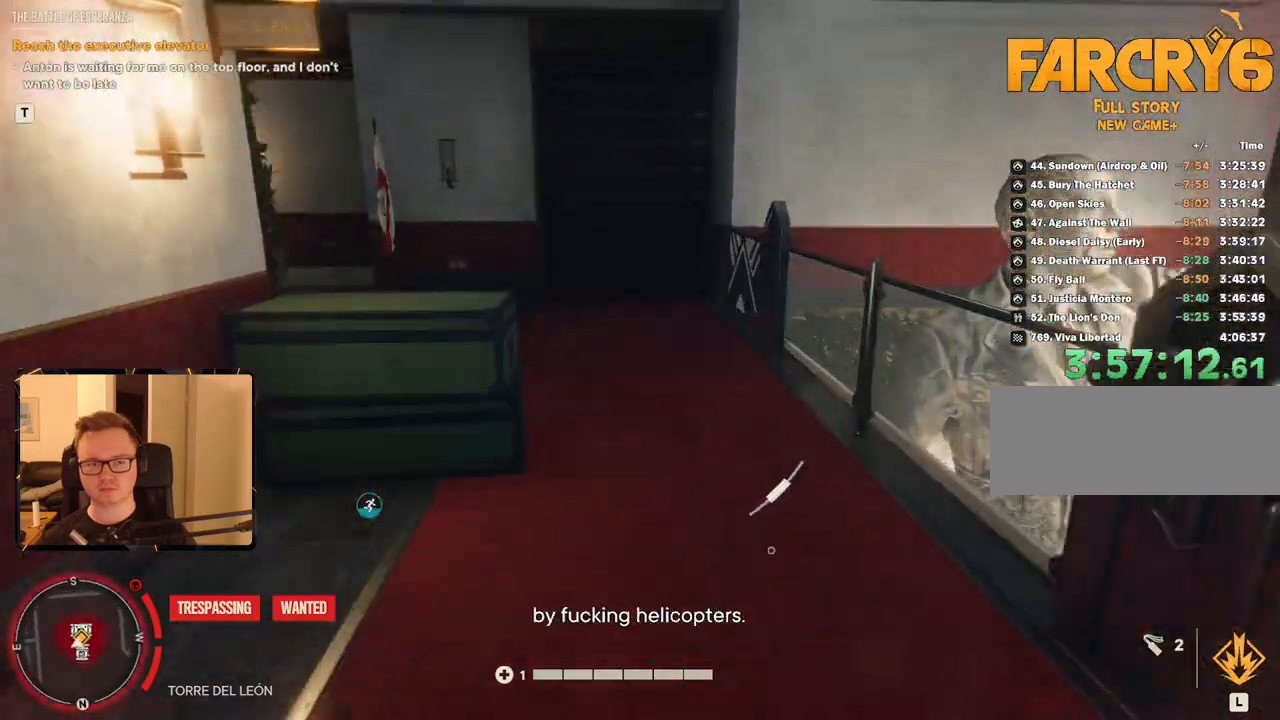
{"keys": ["shift", "w"], "mouse": [], "events": []}
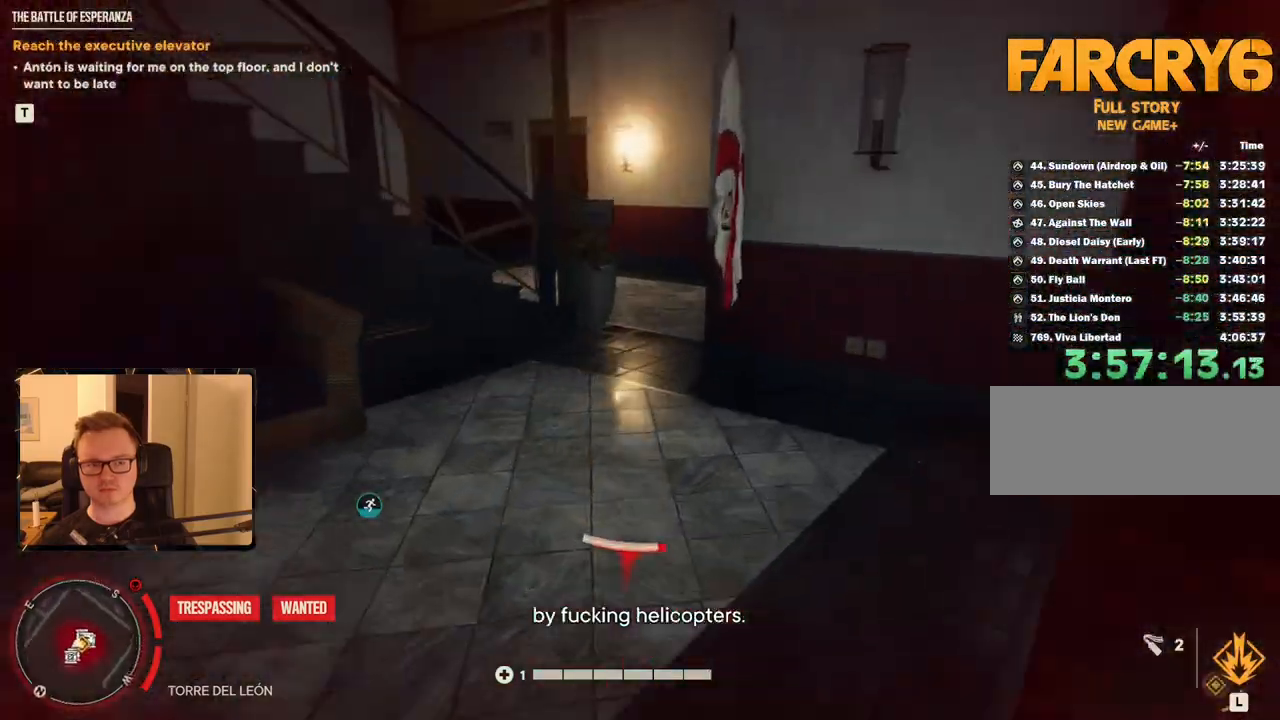
{"keys": ["d", "shift", "w"], "mouse": [], "events": [[334, "d", "down"]]}
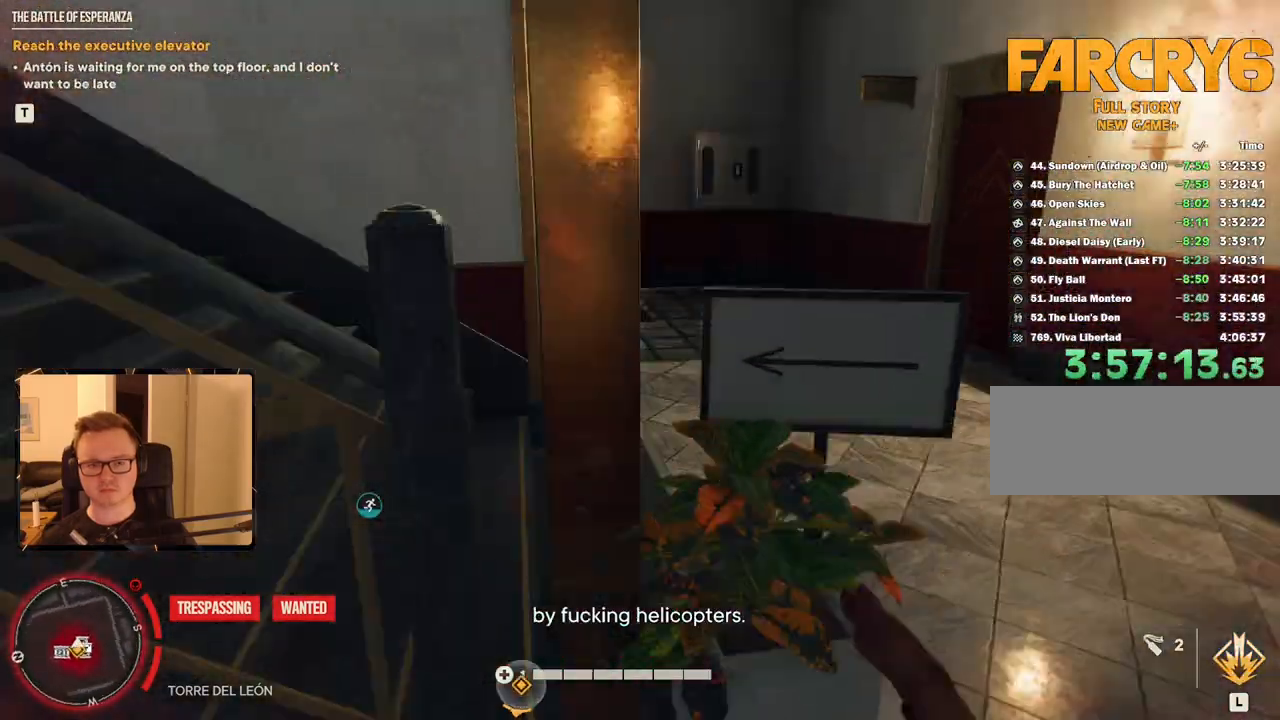
{"keys": ["shift", "w"], "mouse": [], "events": [[100, "d", "up"], [384, "mouse_mb4", "down"], [484, "mouse_mb4", "up"]]}
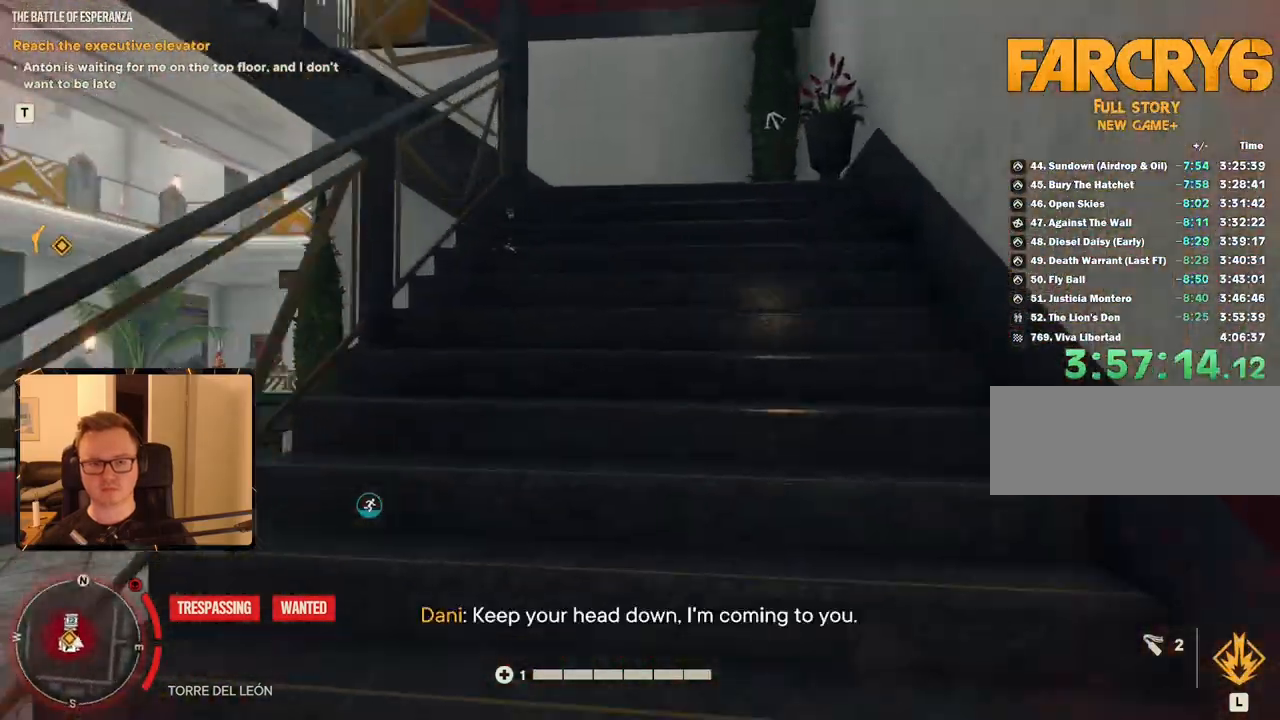
{"keys": ["shift", "w"], "mouse": [], "events": []}
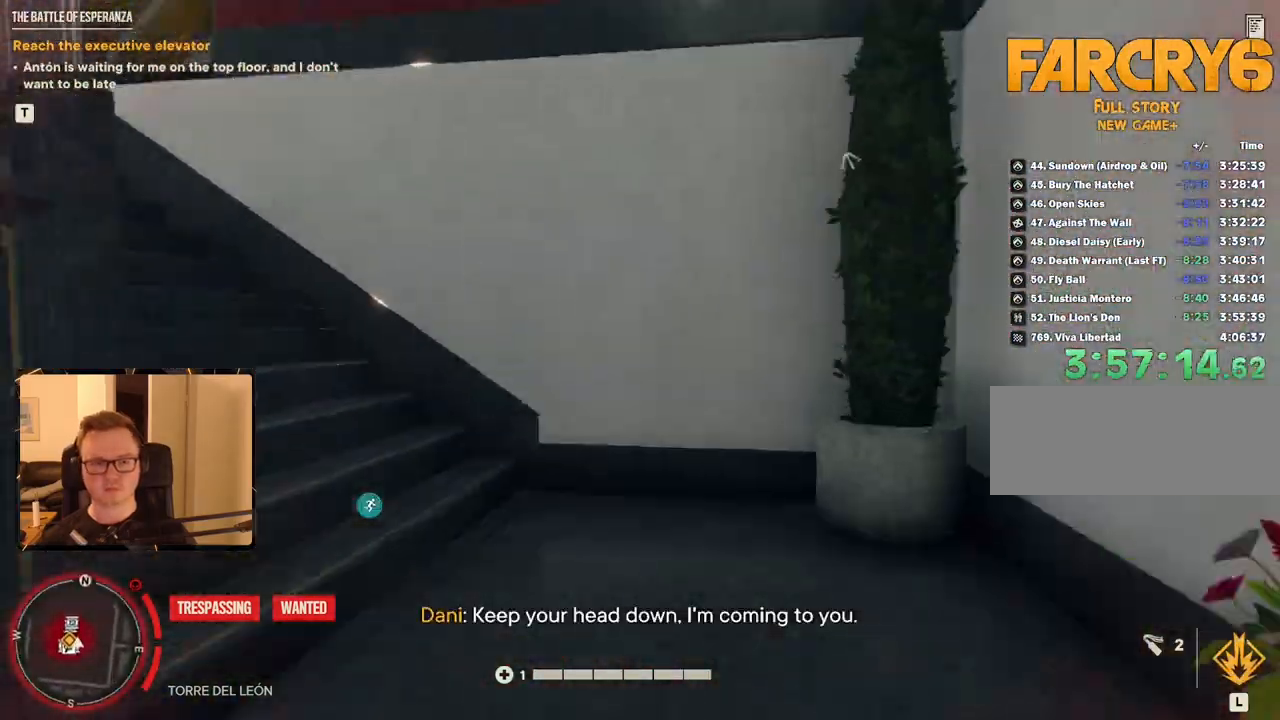
{"keys": ["shift", "w"], "mouse": [], "events": []}
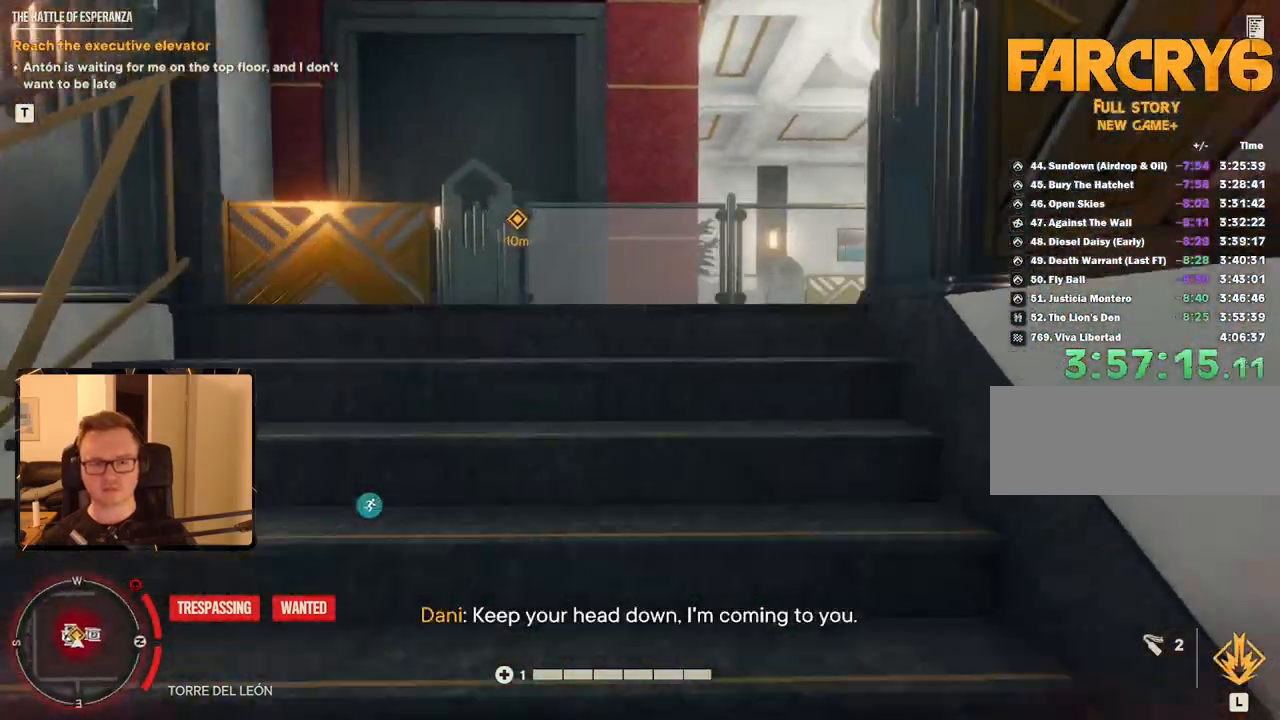
{"keys": ["shift", "w"], "mouse": [], "events": []}
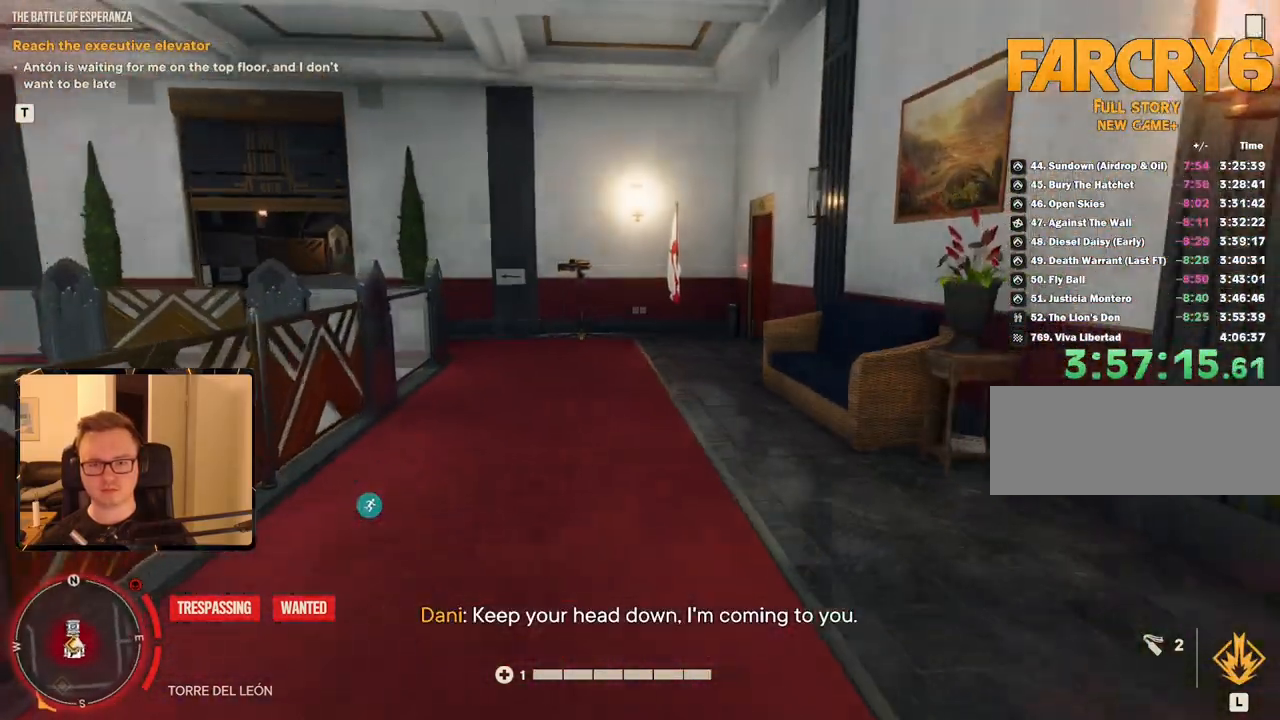
{"keys": ["shift", "w"], "mouse": [], "events": []}
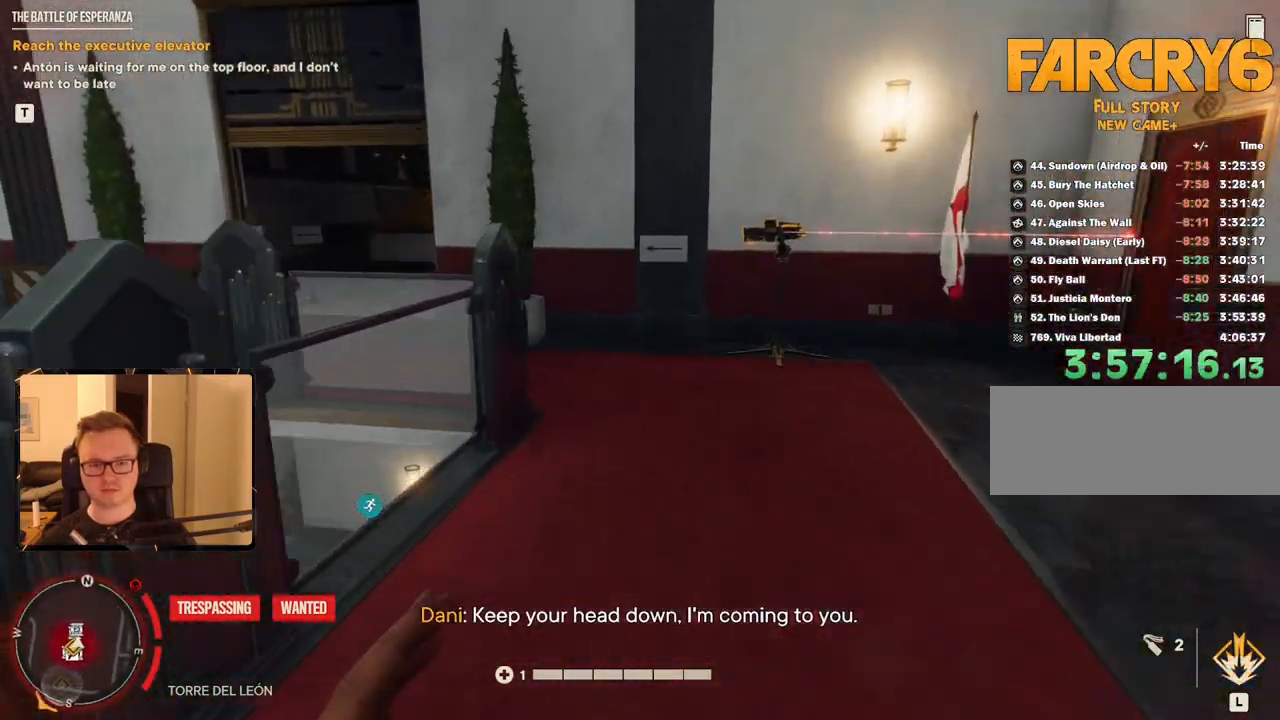
{"keys": ["shift", "w"], "mouse": [], "events": []}
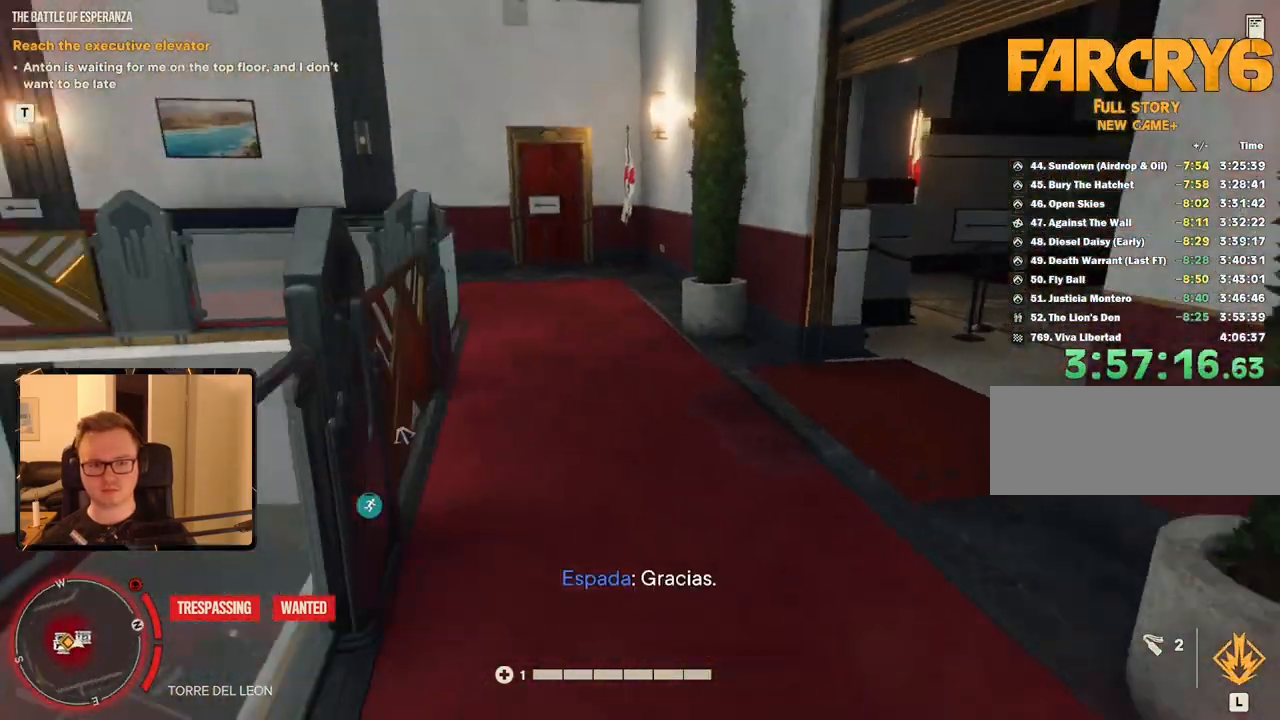
{"keys": ["shift", "w"], "mouse": [], "events": []}
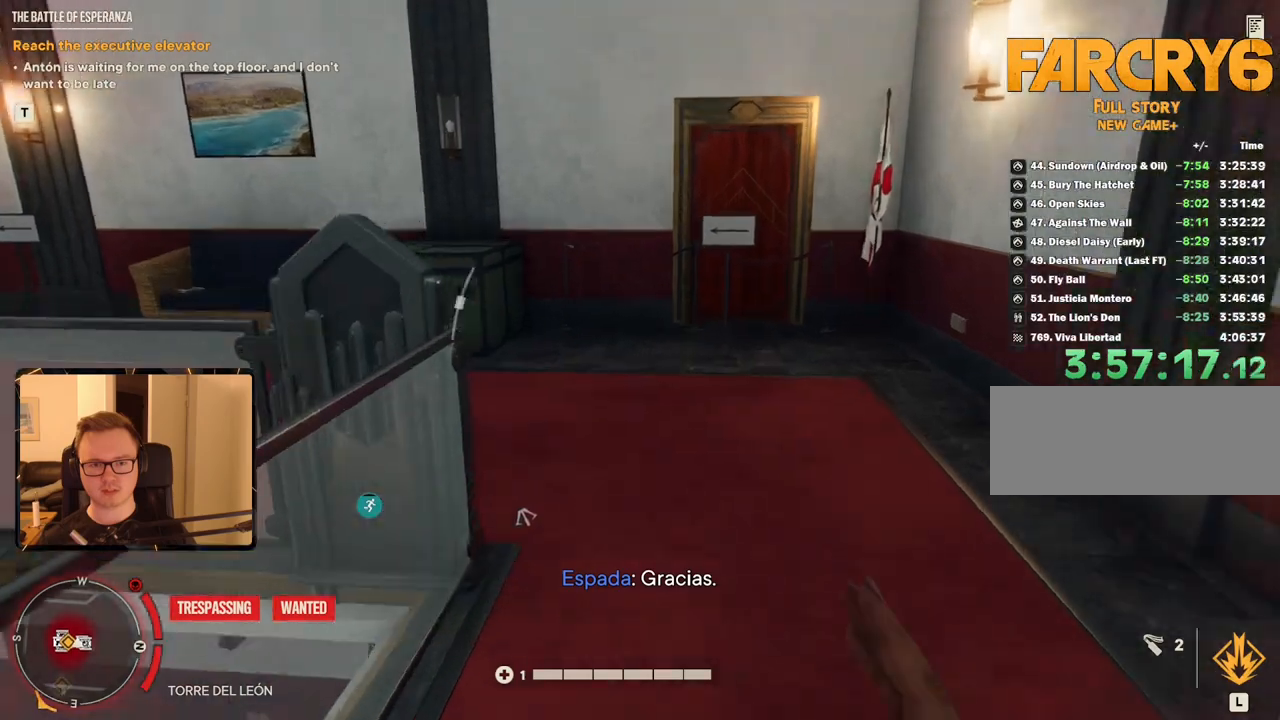
{"keys": ["shift", "w"], "mouse": [], "events": []}
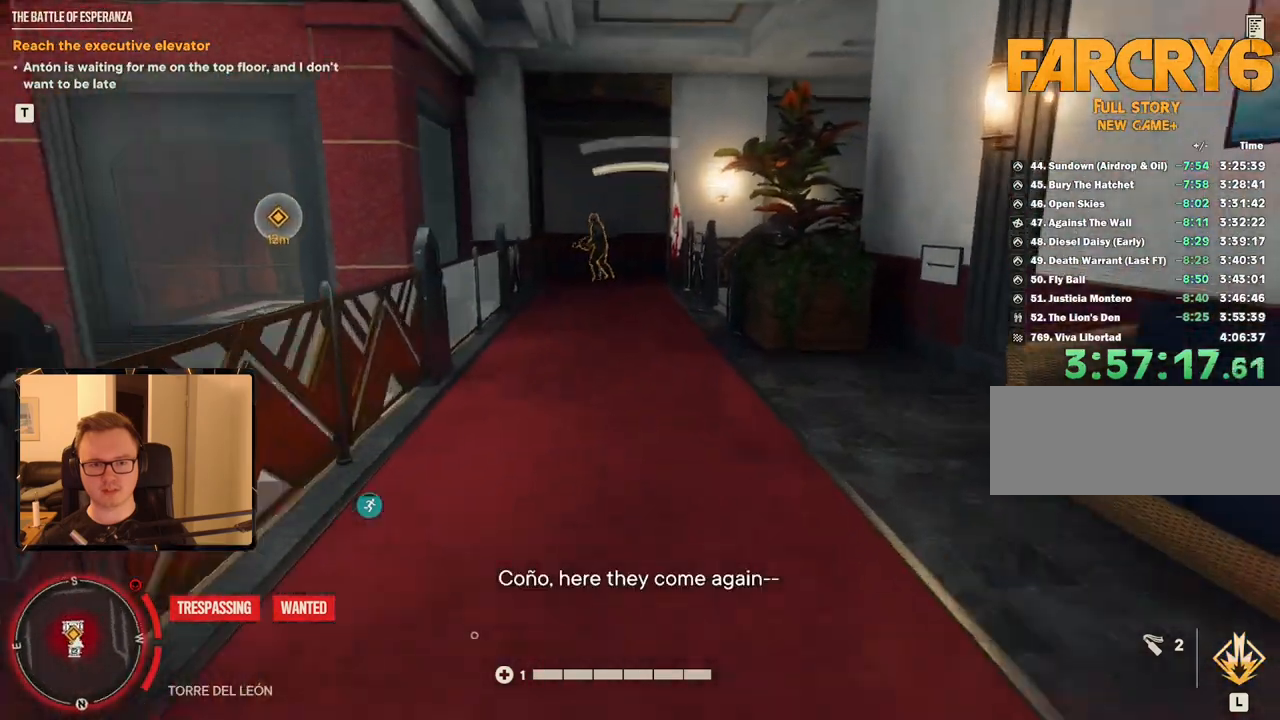
{"keys": ["shift", "w"], "mouse": [], "events": []}
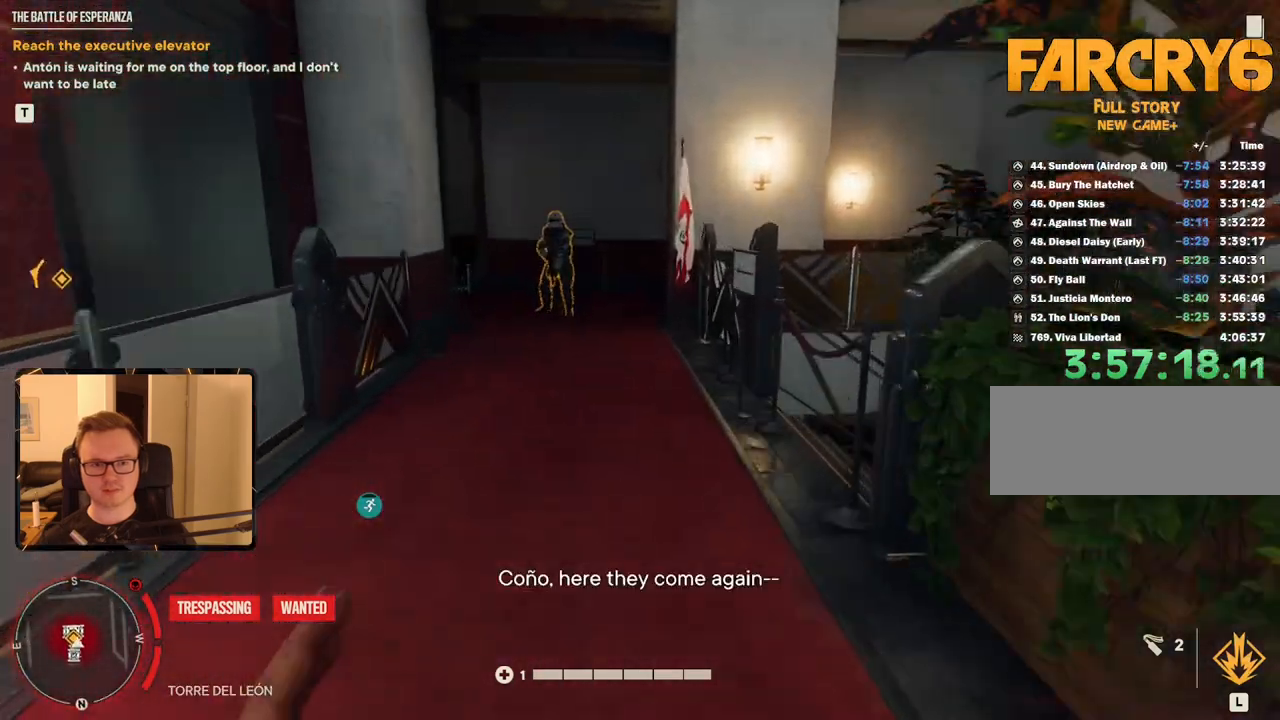
{"keys": ["shift", "w"], "mouse": [], "events": []}
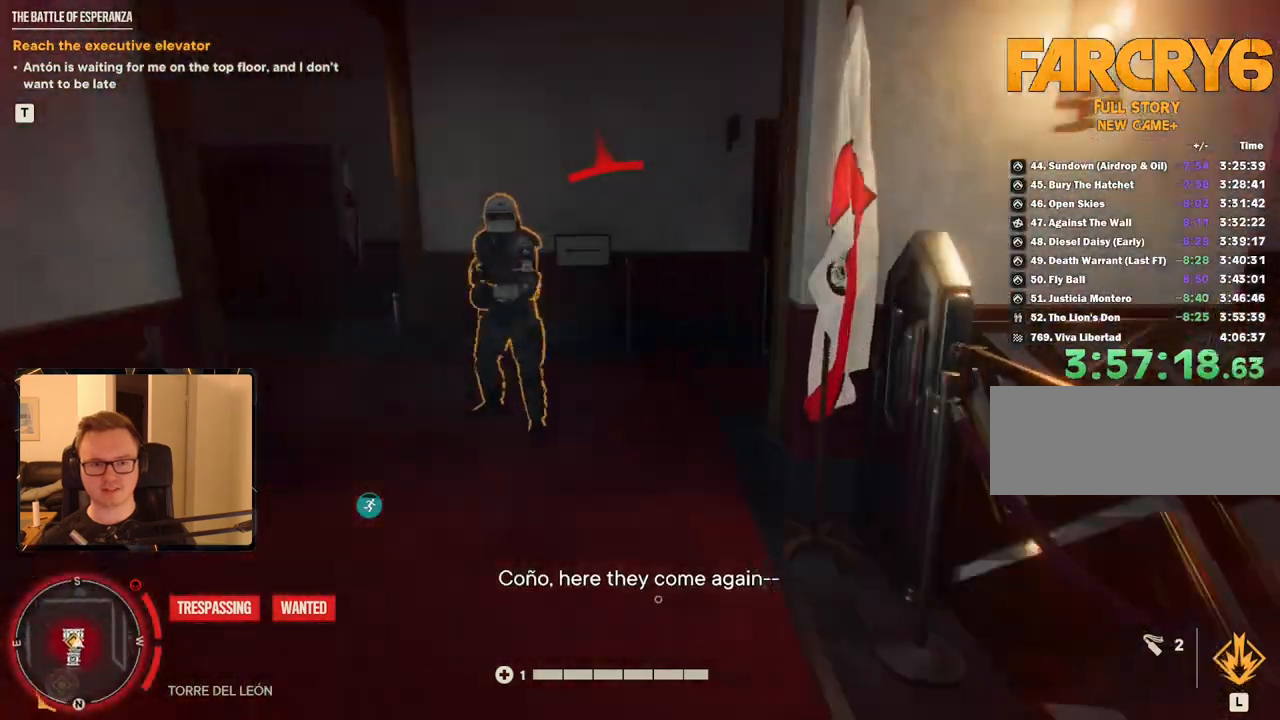
{"keys": ["shift", "w"], "mouse": [], "events": [[117, "d", "down"], [434, "d", "up"]]}
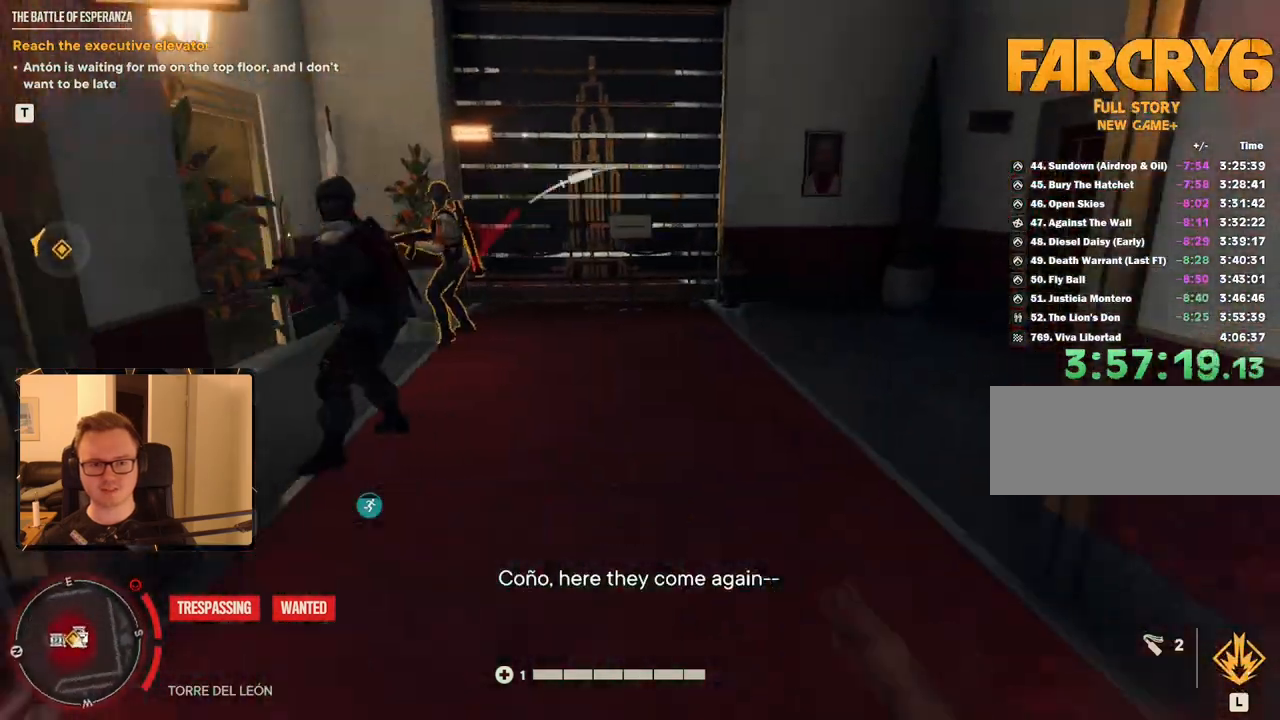
{"keys": ["shift", "w"], "mouse": [], "events": []}
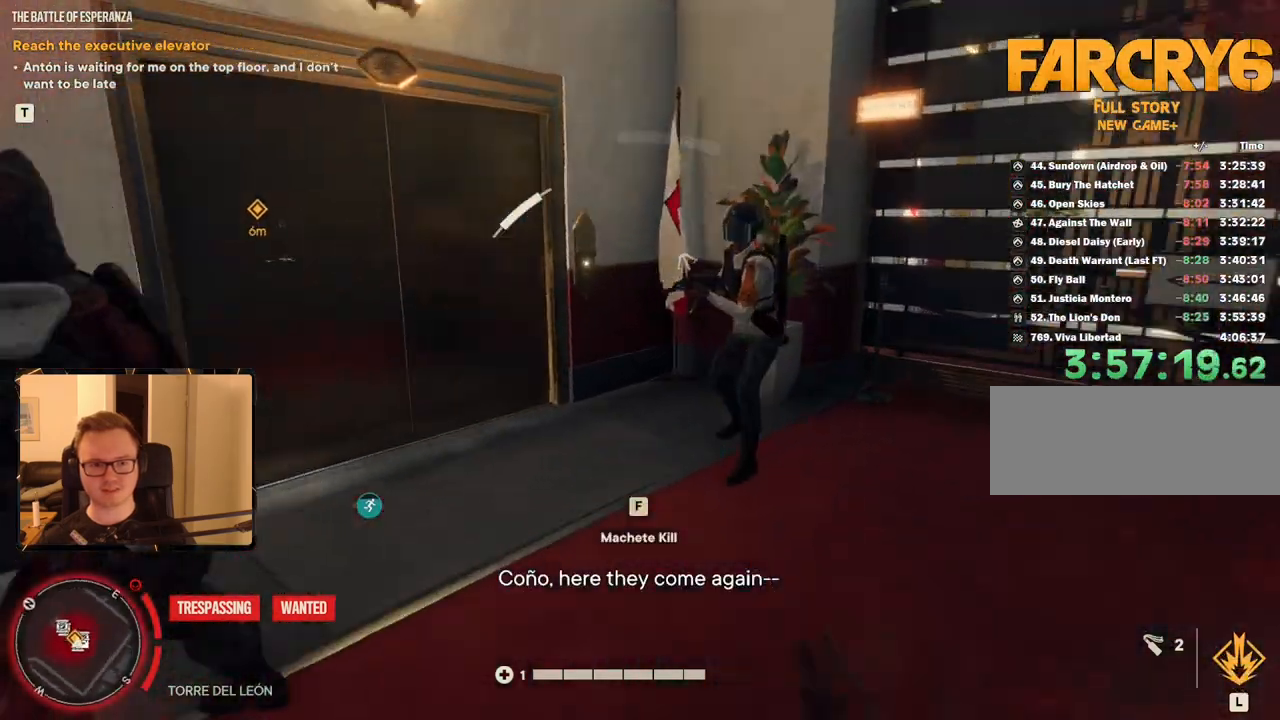
{"keys": [], "mouse": [], "events": [[184, "e", "down"], [267, "e", "up"], [317, "e", "down"], [417, "e", "up"], [417, "shift", "up"], [417, "w", "up"]]}
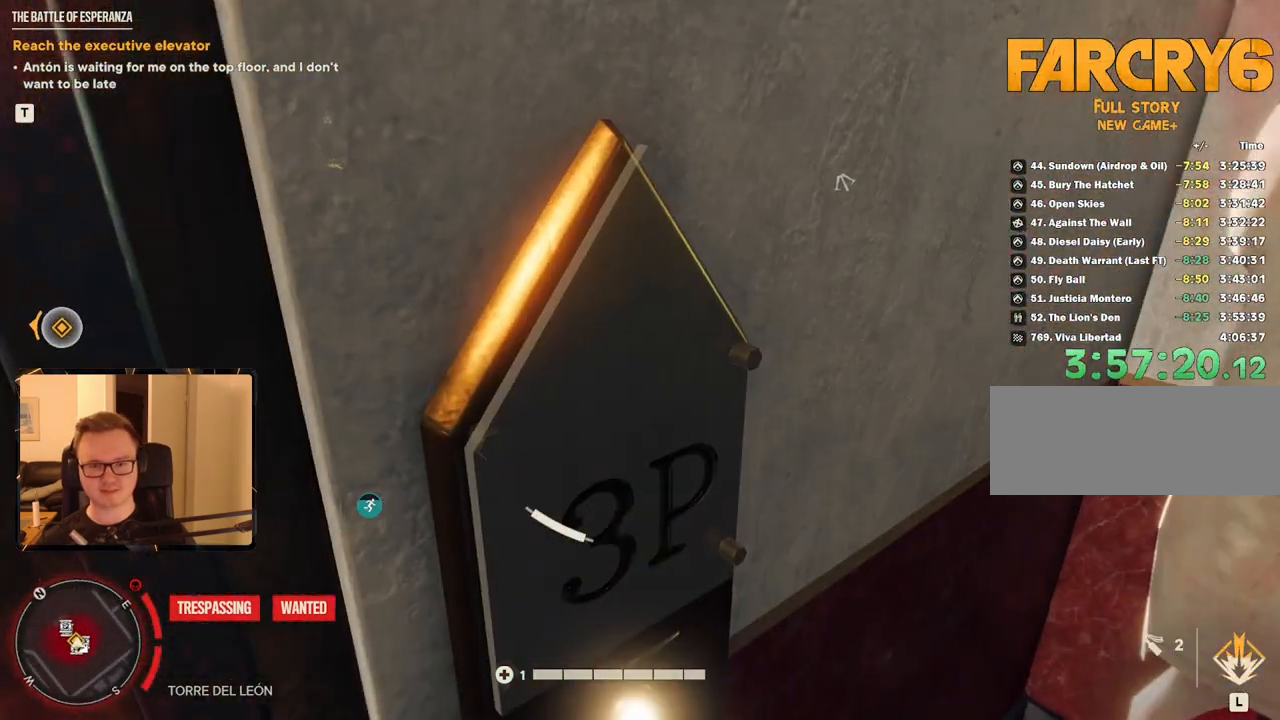
{"keys": [], "mouse": [], "events": [[17, "e", "down"], [50, "e", "up"], [150, "e", "down"], [200, "e", "up"]]}
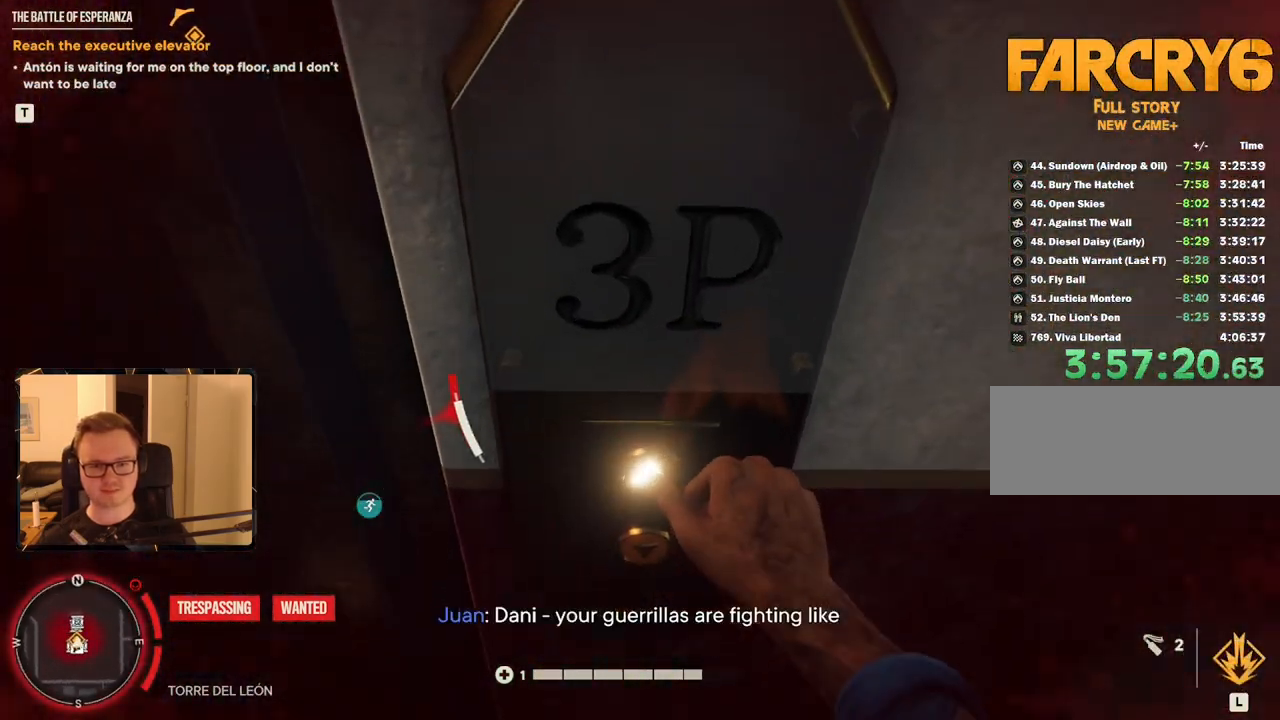
{"keys": [], "mouse": [], "events": []}
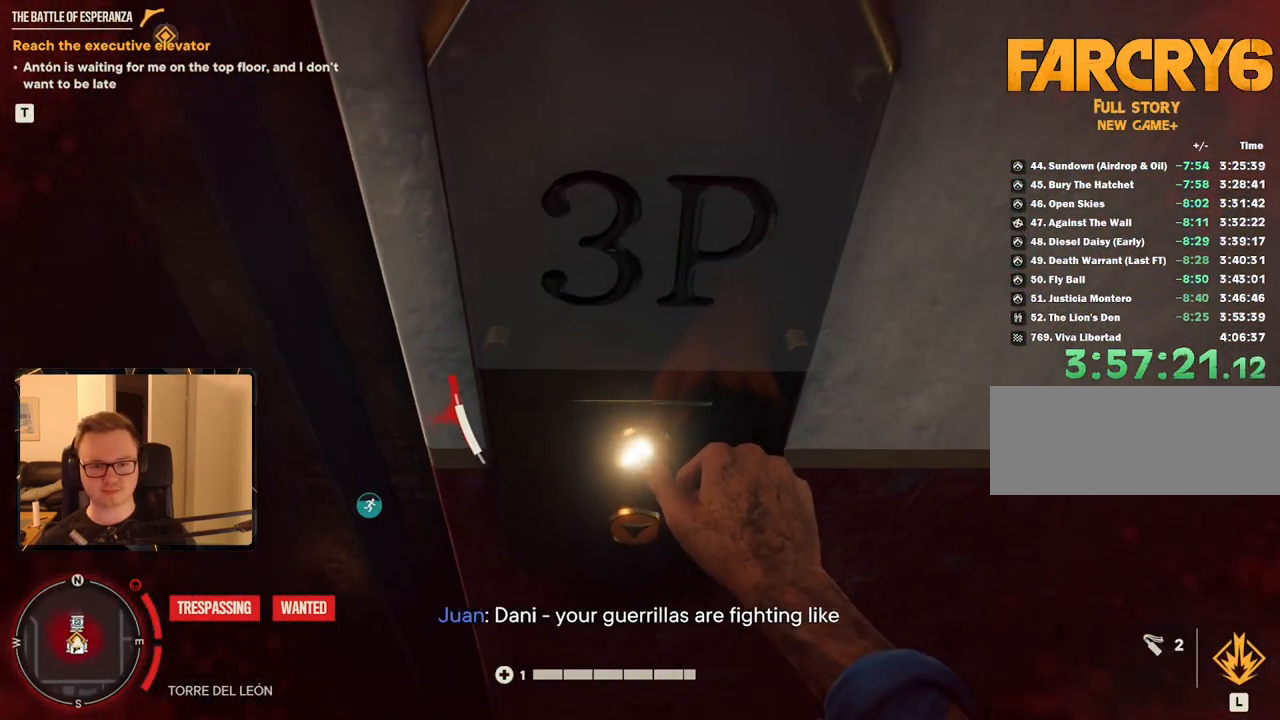
{"keys": ["a"], "mouse": [], "events": [[134, "a", "down"], [317, "a", "up"], [467, "a", "down"]]}
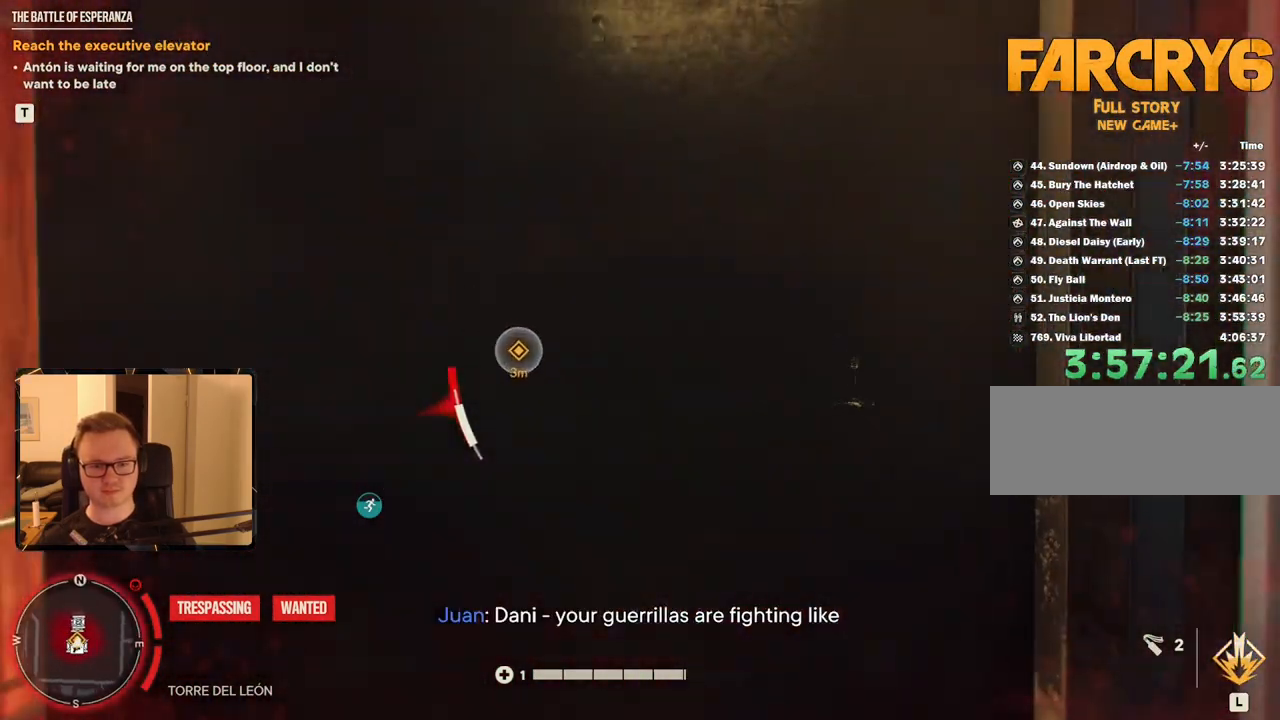
{"keys": ["a", "w"], "mouse": [], "events": [[100, "a", "up"], [150, "w", "down"], [467, "a", "down"]]}
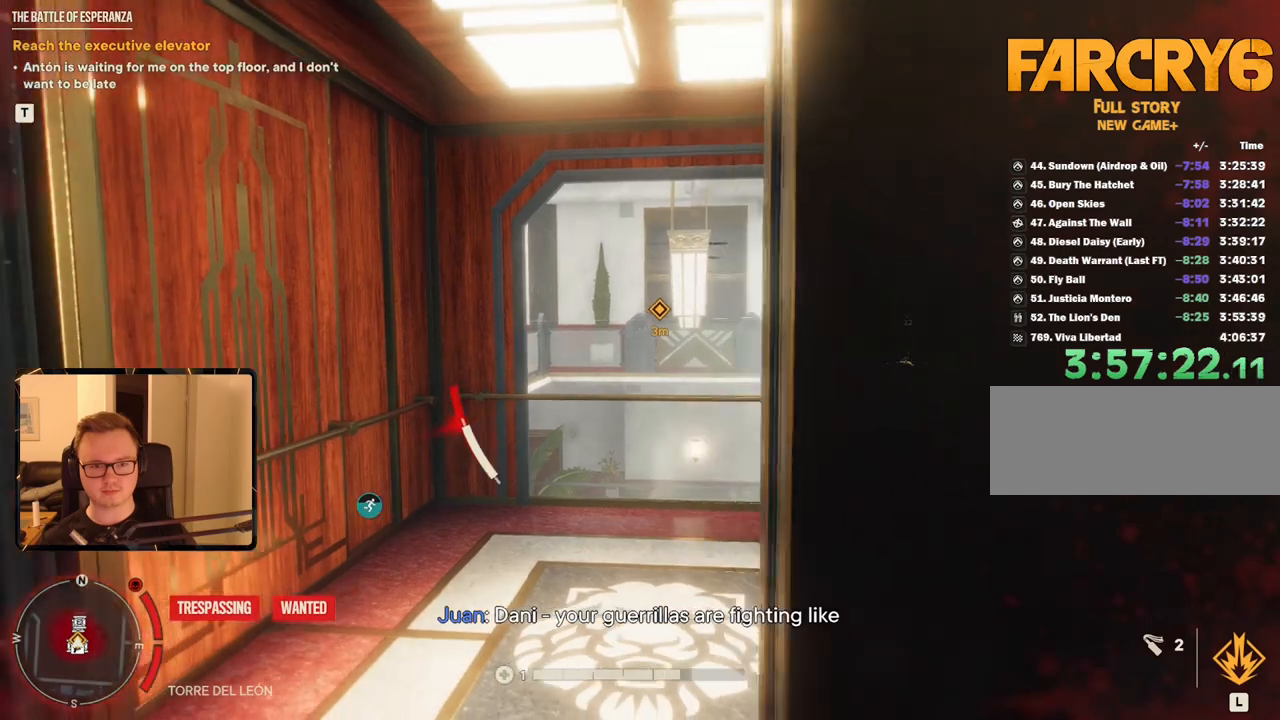
{"keys": ["shift", "w"], "mouse": [], "events": [[50, "a", "up"], [200, "shift", "down"], [284, "shift", "up"], [317, "shift", "down"]]}